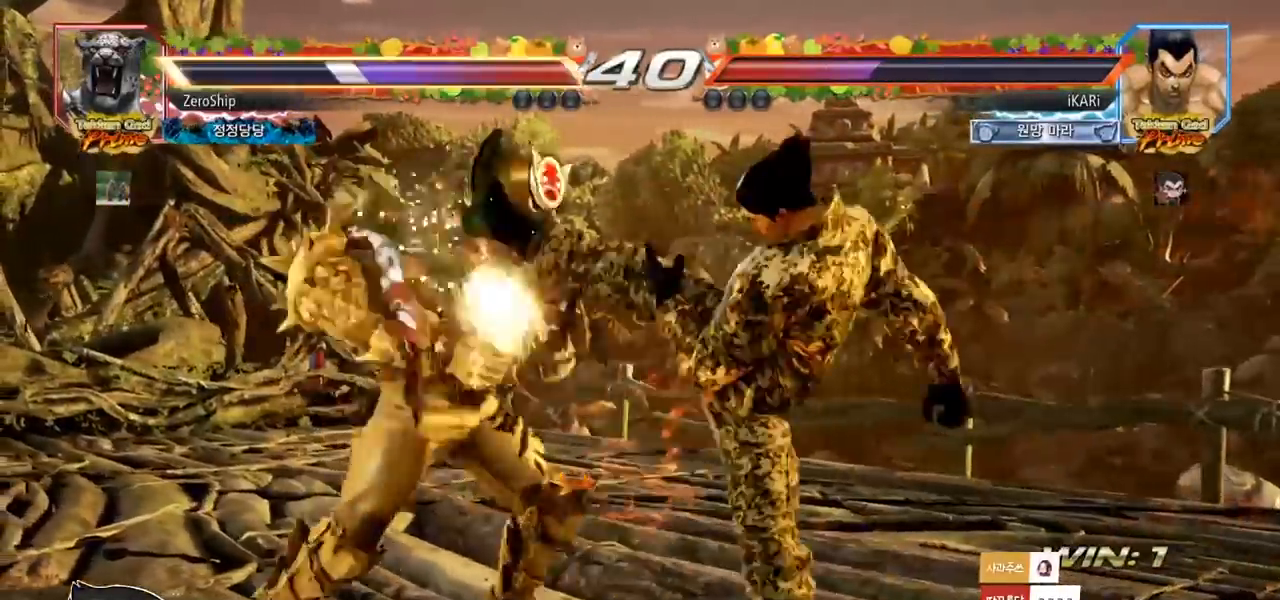
Gameplay with a controller (arcade stick); each line is a JSON object with the inputs held at the frame after it. "events" lists button and stick changes between this image and that frame as [ms after this image, input, new state], when the widget could be followed in between. Not read: L3 R3.
{"buttons": ["R2"], "left_stick": "down-left", "events": [[167, "left_stick", "left"], [217, "left_stick", "center"], [317, "left_stick", "left"], [383, "left_stick", "center"], [433, "left_stick", "down-left"], [467, "R2", "down"]]}
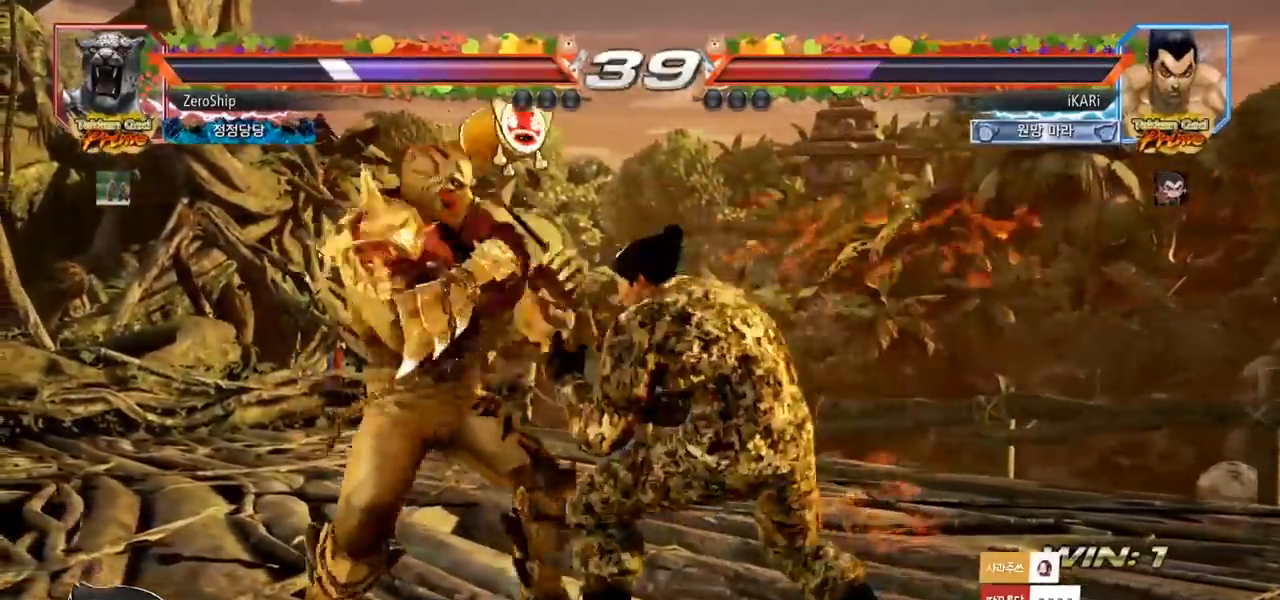
{"buttons": [], "left_stick": "center", "events": [[17, "R2", "up"], [100, "TRIANGLE", "down"], [117, "TRIANGLE", "up"], [167, "TRIANGLE", "down"], [217, "TRIANGLE", "up"], [217, "left_stick", "center"], [250, "TRIANGLE", "down"], [333, "TRIANGLE", "up"]]}
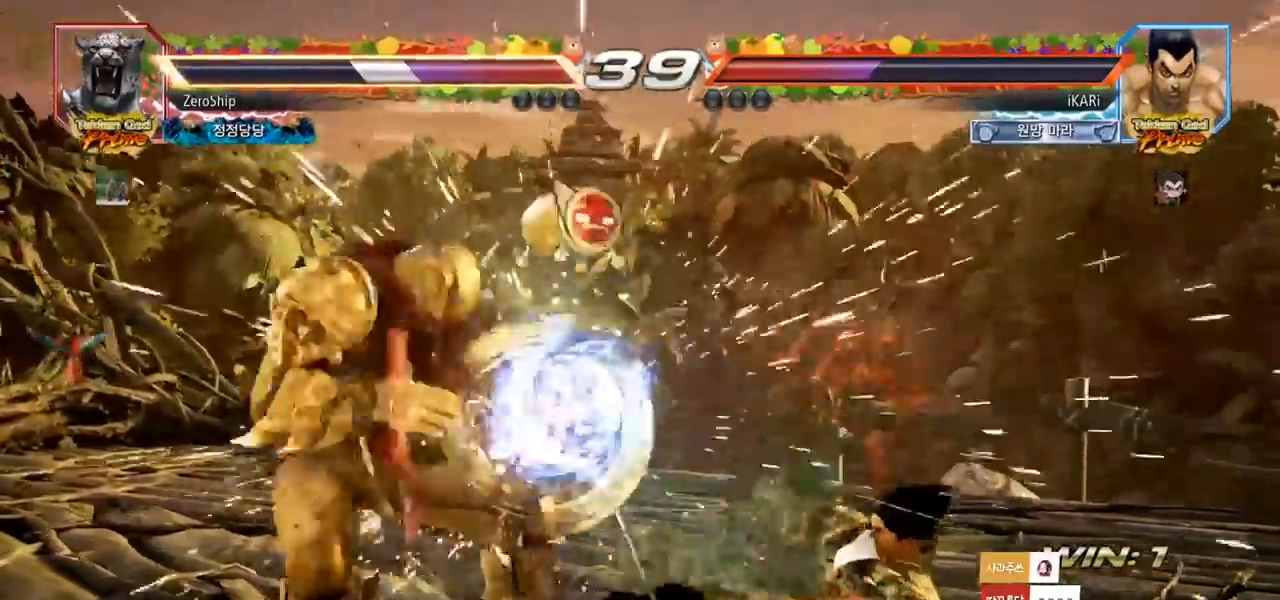
{"buttons": [], "left_stick": "center", "events": [[33, "TRIANGLE", "down"], [150, "TRIANGLE", "up"], [367, "left_stick", "left"], [417, "left_stick", "center"]]}
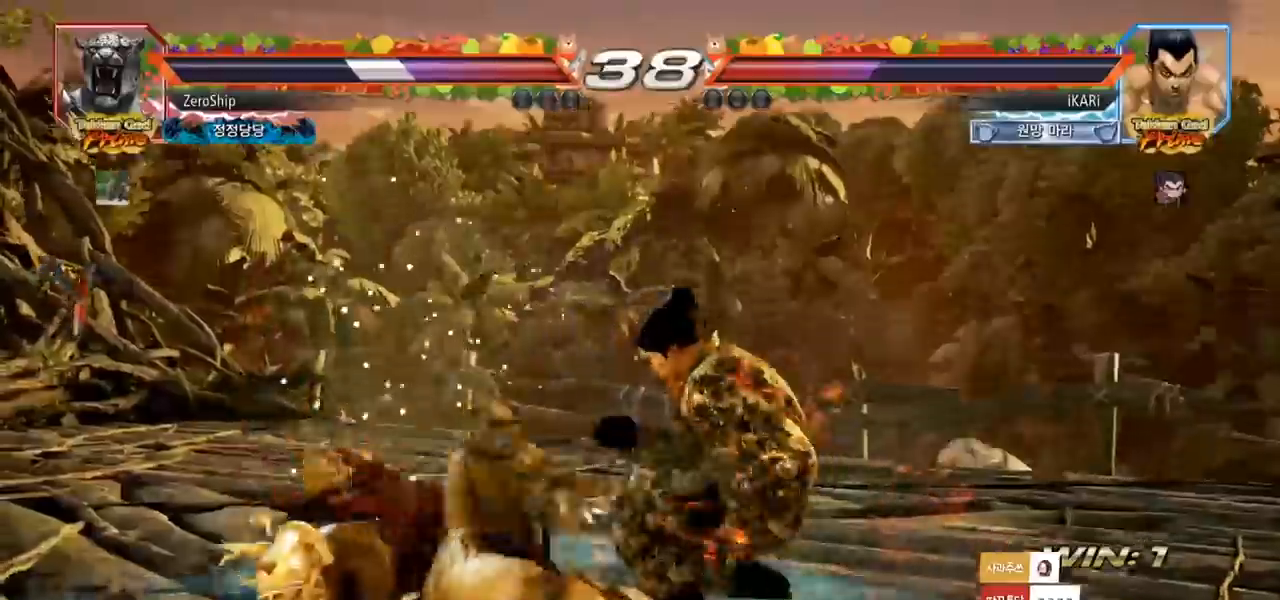
{"buttons": ["TRIANGLE"], "left_stick": "center", "events": [[50, "left_stick", "left"], [83, "CIRCLE", "down"], [150, "CIRCLE", "up"], [167, "TRIANGLE", "down"], [217, "TRIANGLE", "up"], [250, "TRIANGLE", "down"], [300, "TRIANGLE", "up"], [333, "TRIANGLE", "down"], [383, "left_stick", "center"], [417, "TRIANGLE", "up"], [433, "TRIANGLE", "down"]]}
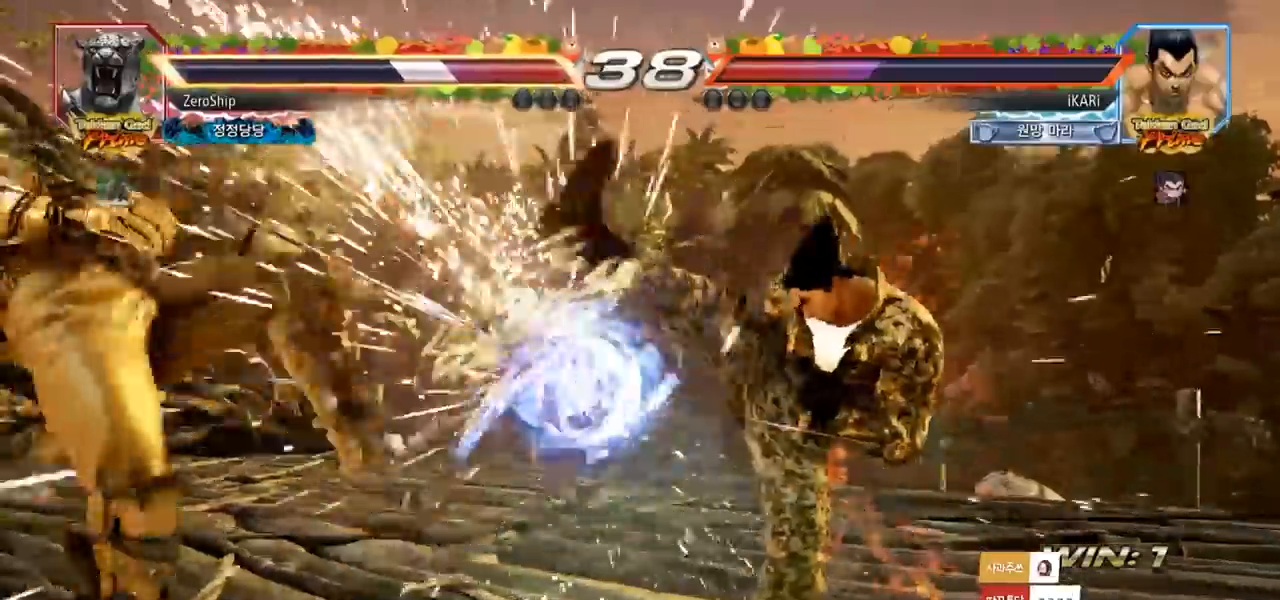
{"buttons": [], "left_stick": "down-left", "events": [[33, "TRIANGLE", "up"], [367, "left_stick", "left"], [417, "left_stick", "center"], [483, "left_stick", "down-left"]]}
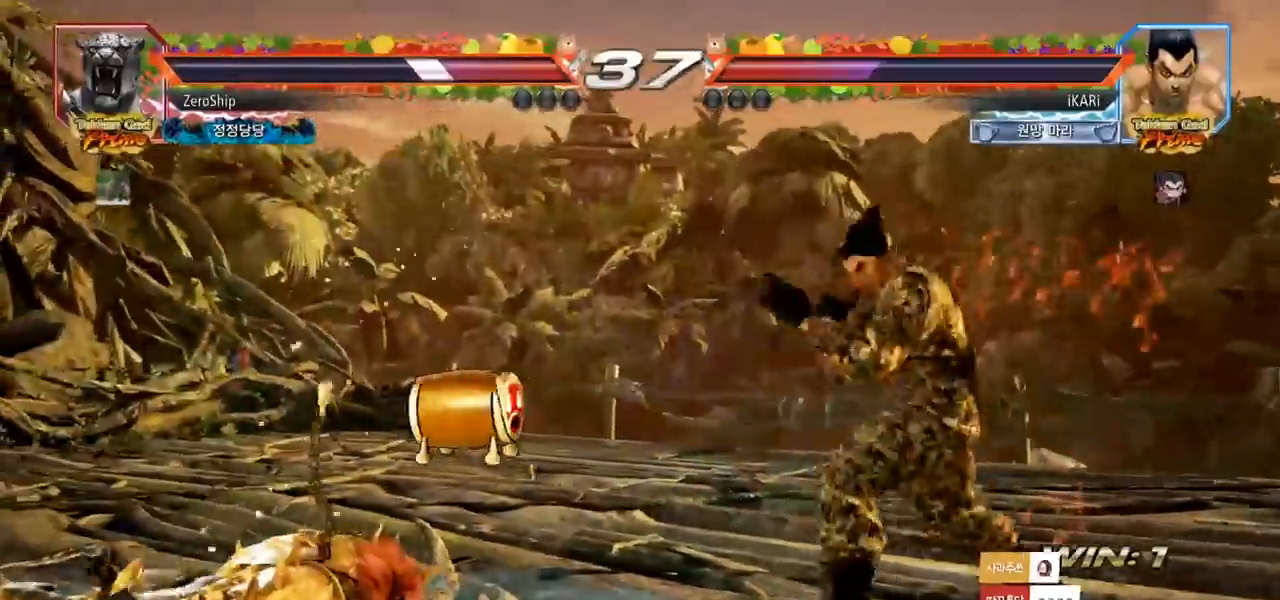
{"buttons": [], "left_stick": "left", "events": [[100, "left_stick", "left"], [350, "left_stick", "center"], [400, "left_stick", "left"]]}
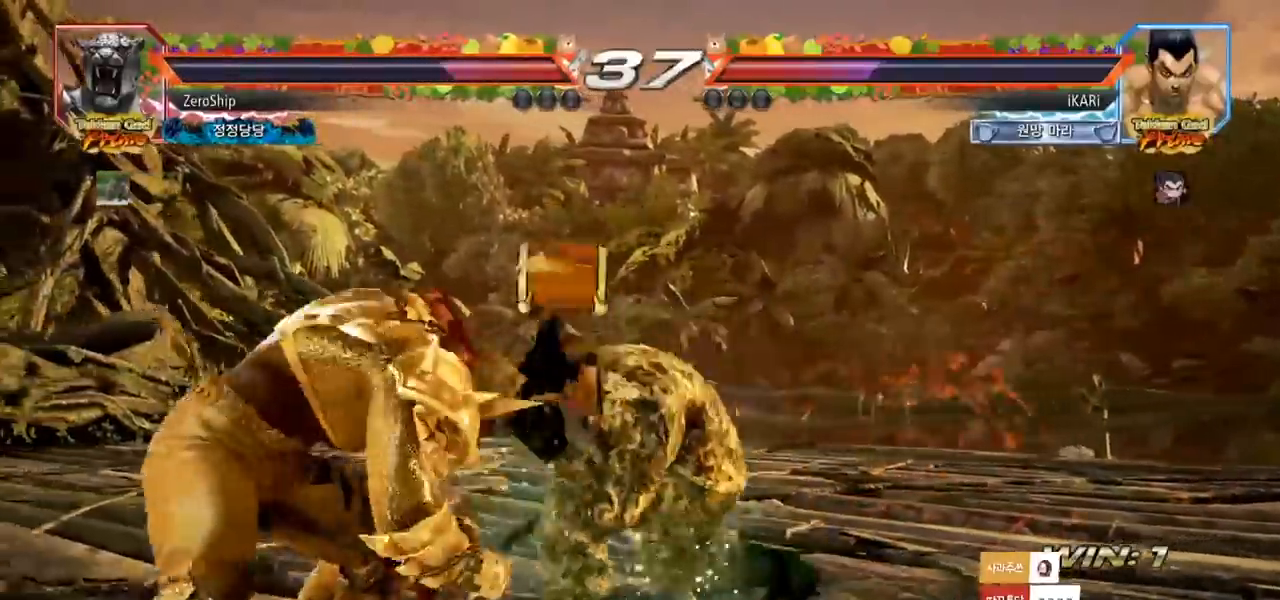
{"buttons": [], "left_stick": "down-left", "events": [[50, "left_stick", "down"], [100, "left_stick", "left"], [250, "left_stick", "down-left"], [267, "CIRCLE", "down"], [300, "CIRCLE", "up"], [433, "SQUARE", "down"], [467, "SQUARE", "up"]]}
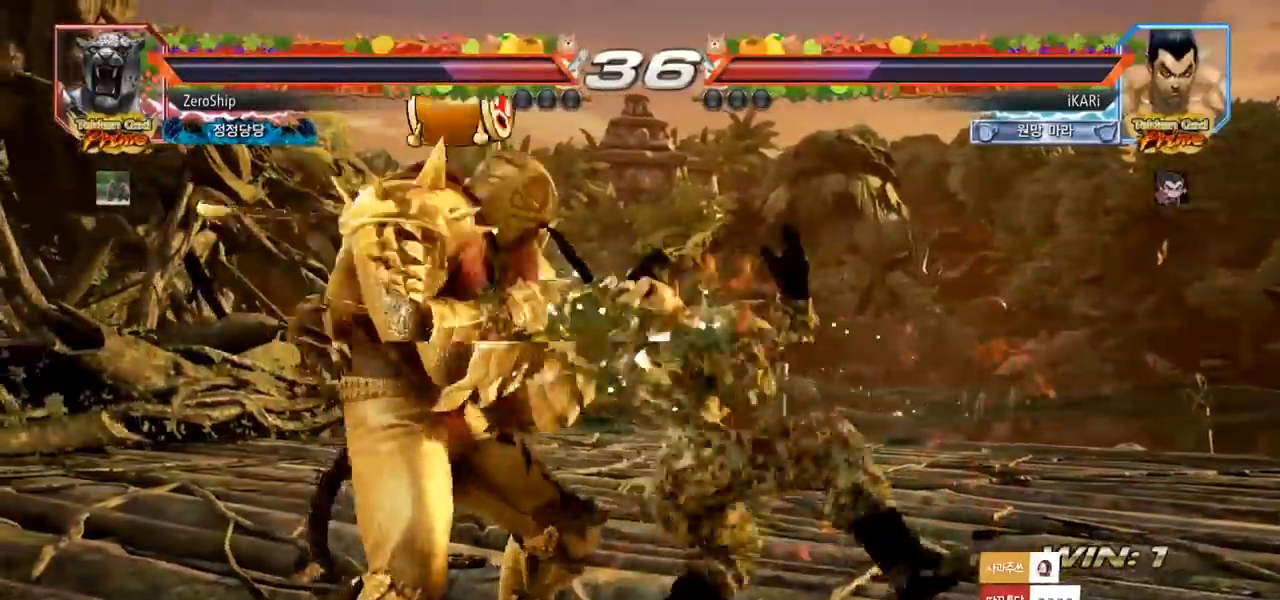
{"buttons": ["TRIANGLE"], "left_stick": "center", "events": [[33, "SQUARE", "down"], [67, "SQUARE", "up"], [133, "SQUARE", "down"], [200, "SQUARE", "up"], [300, "SQUARE", "down"], [367, "SQUARE", "up"], [383, "TRIANGLE", "down"], [383, "left_stick", "center"]]}
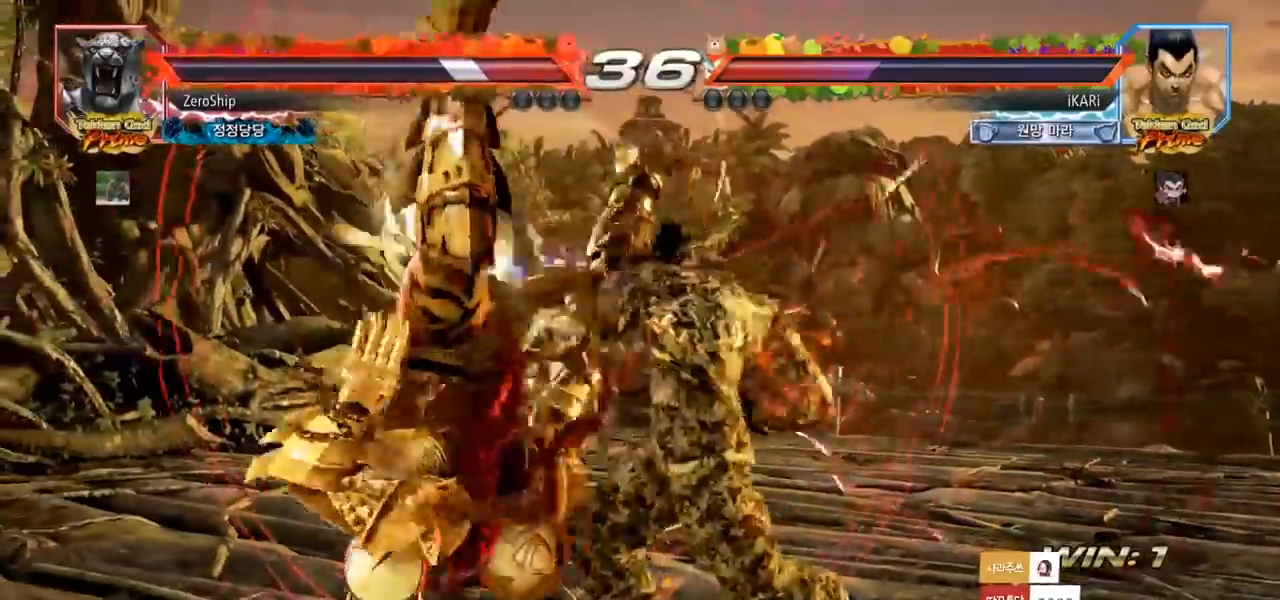
{"buttons": [], "left_stick": "center", "events": [[33, "TRIANGLE", "up"], [117, "TRIANGLE", "down"], [217, "TRIANGLE", "up"], [417, "left_stick", "left"], [467, "left_stick", "center"]]}
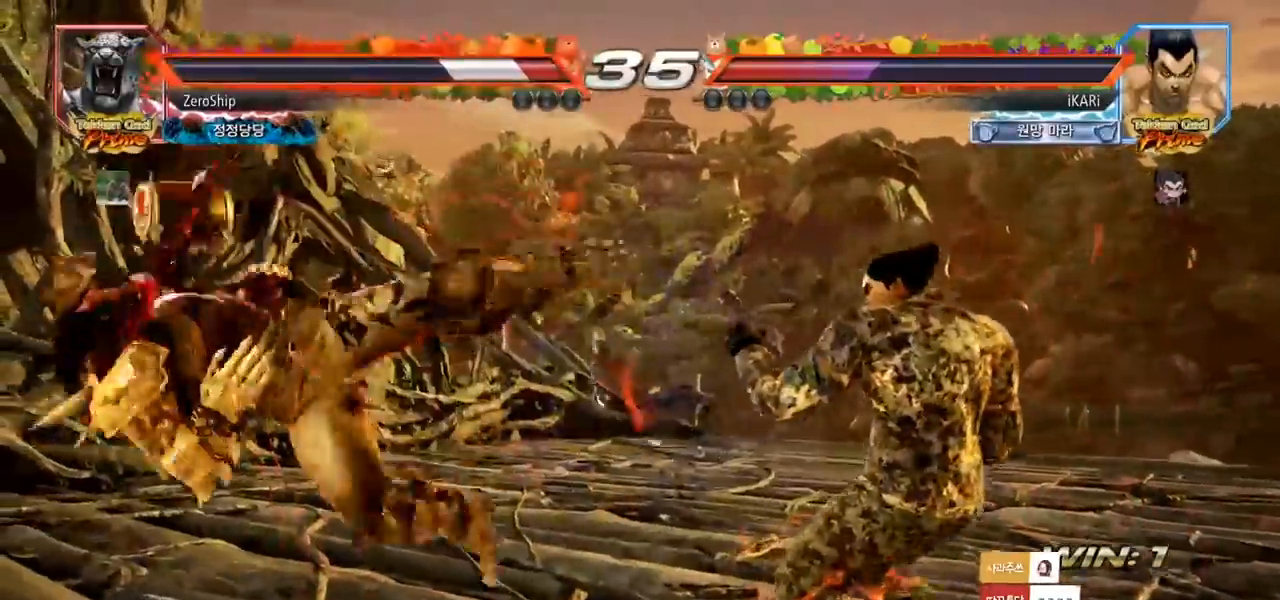
{"buttons": ["CIRCLE"], "left_stick": "down-right", "events": [[167, "left_stick", "left"], [217, "left_stick", "center"], [283, "left_stick", "left"], [333, "left_stick", "center"], [467, "left_stick", "down-right"], [483, "CIRCLE", "down"]]}
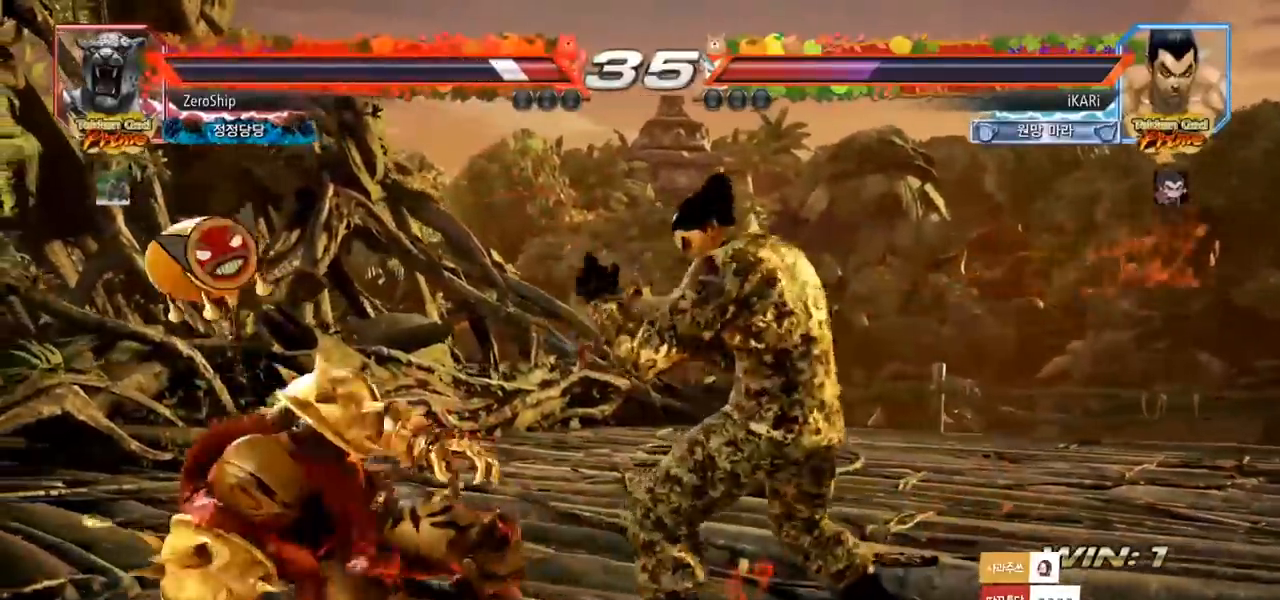
{"buttons": [], "left_stick": "left", "events": [[33, "CIRCLE", "up"], [83, "TRIANGLE", "down"], [117, "TRIANGLE", "up"], [167, "left_stick", "center"], [467, "left_stick", "left"]]}
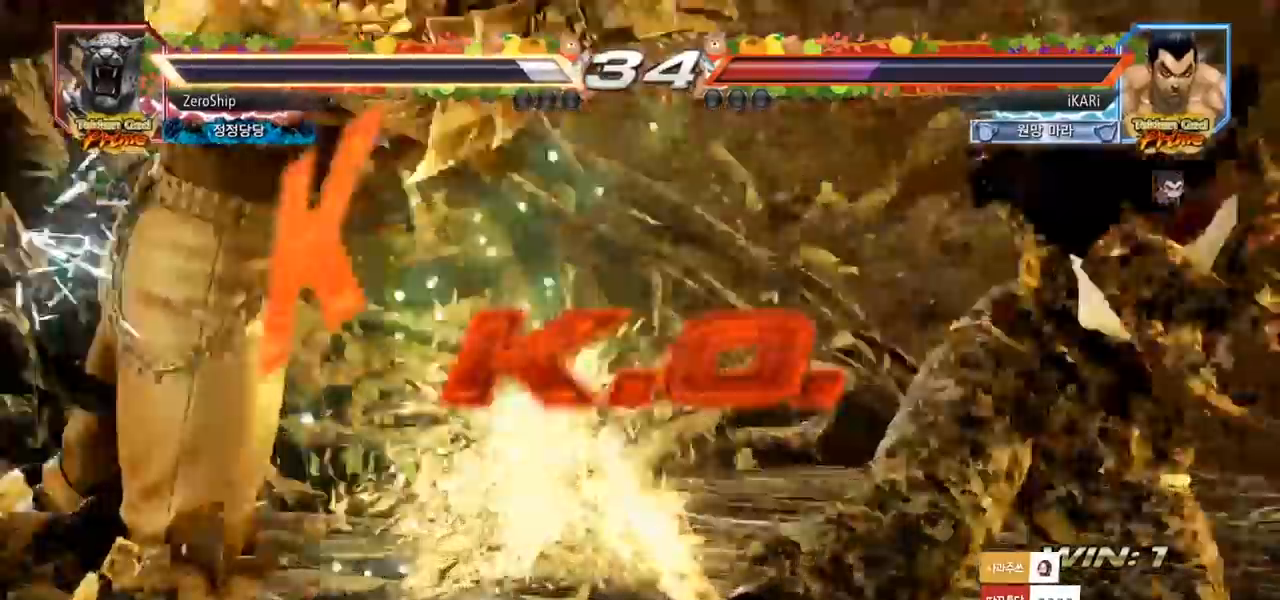
{"buttons": [], "left_stick": "center", "events": [[183, "left_stick", "center"]]}
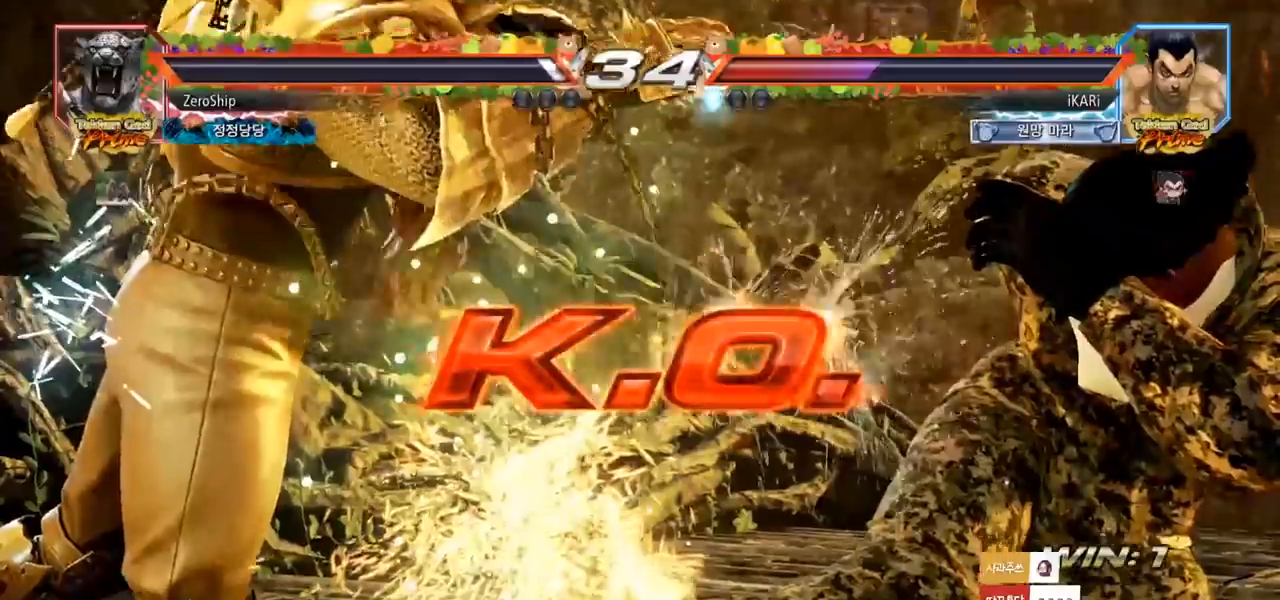
{"buttons": [], "left_stick": "center", "events": []}
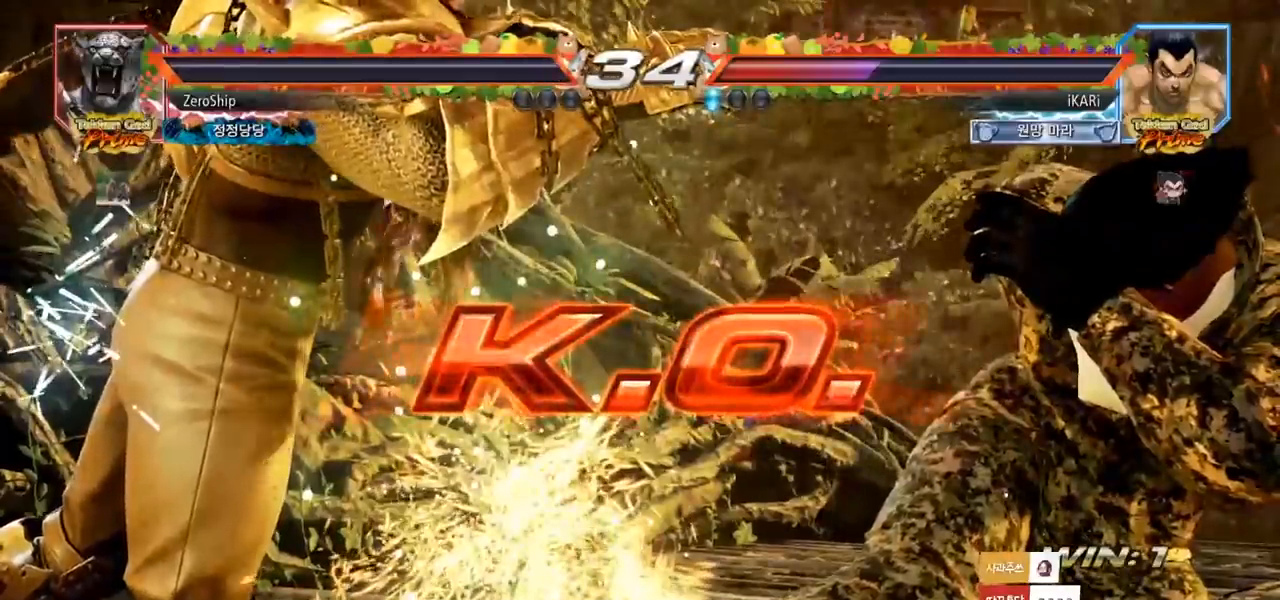
{"buttons": [], "left_stick": "center", "events": []}
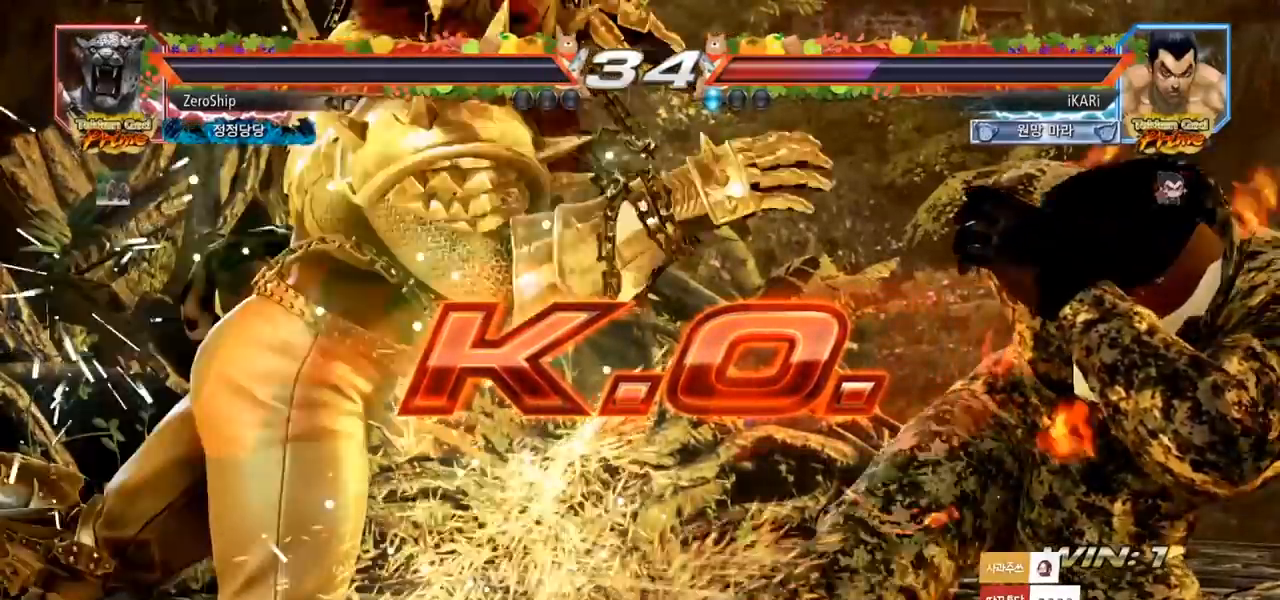
{"buttons": [], "left_stick": "center", "events": []}
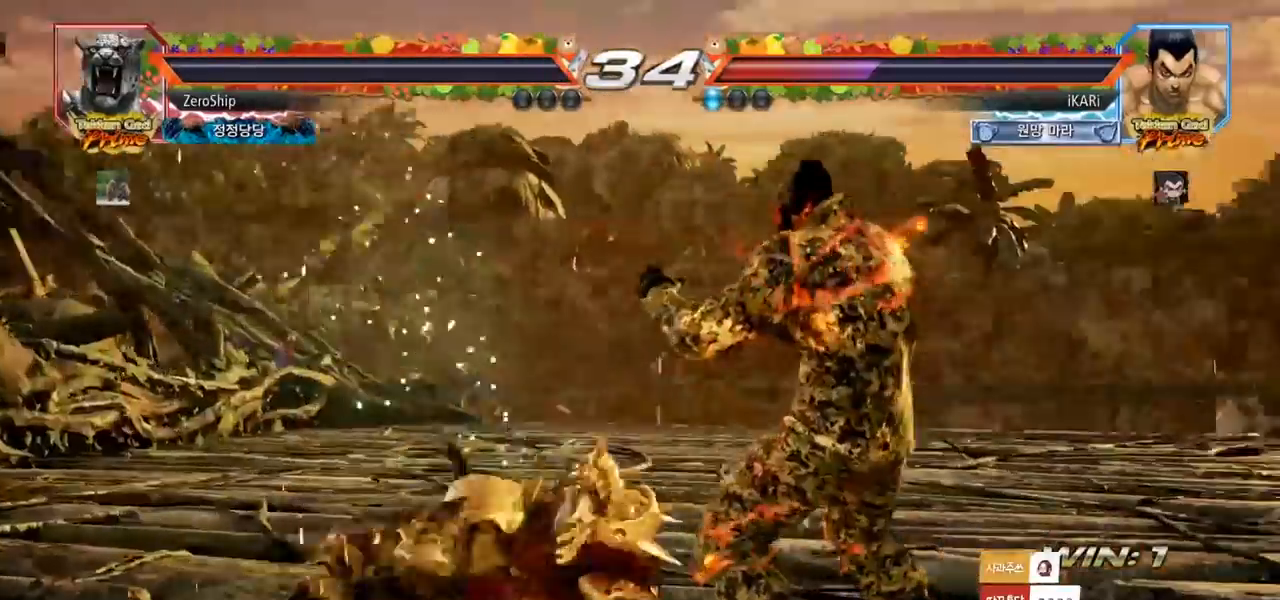
{"buttons": [], "left_stick": "center", "events": []}
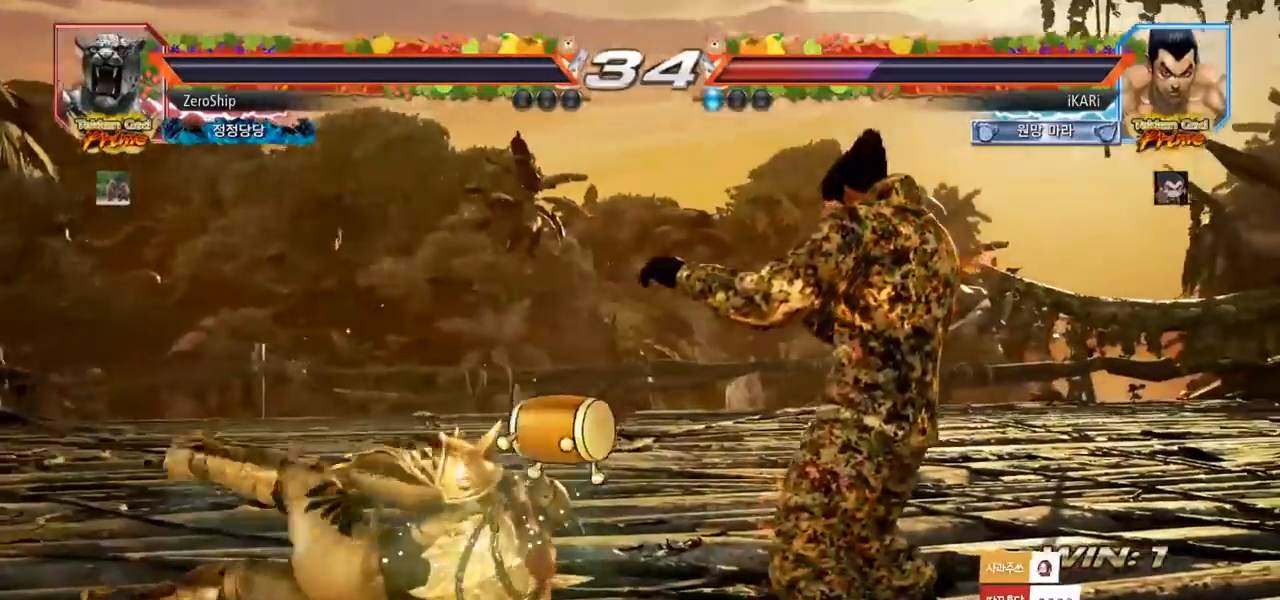
{"buttons": [], "left_stick": "center", "events": []}
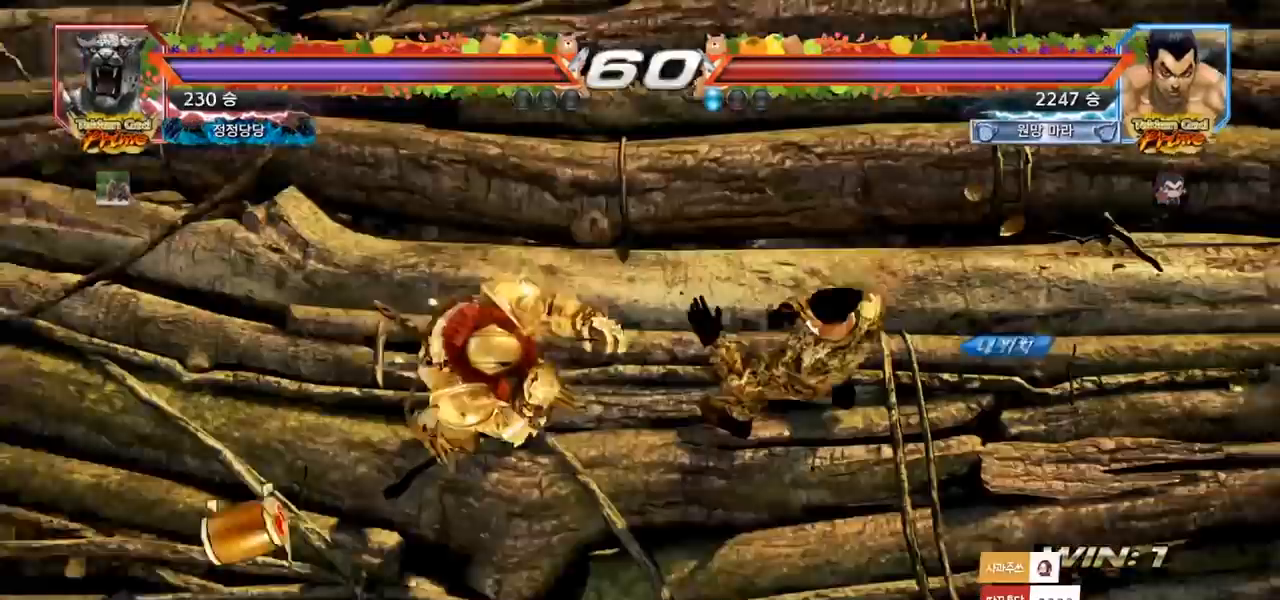
{"buttons": [], "left_stick": "center", "events": []}
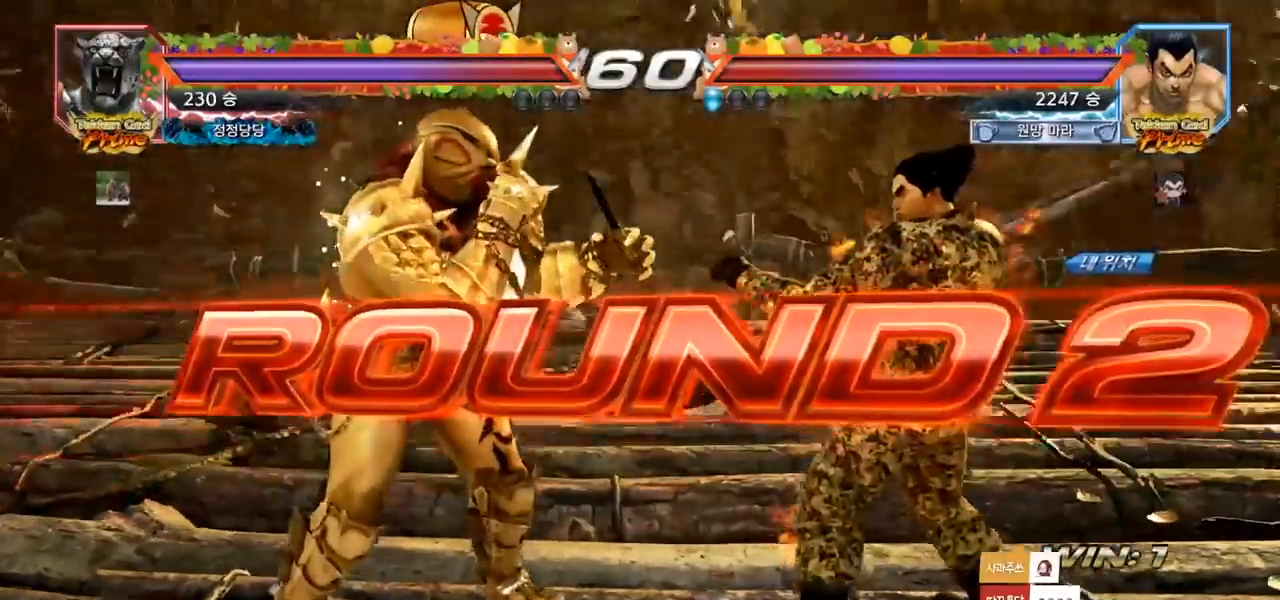
{"buttons": [], "left_stick": "center", "events": []}
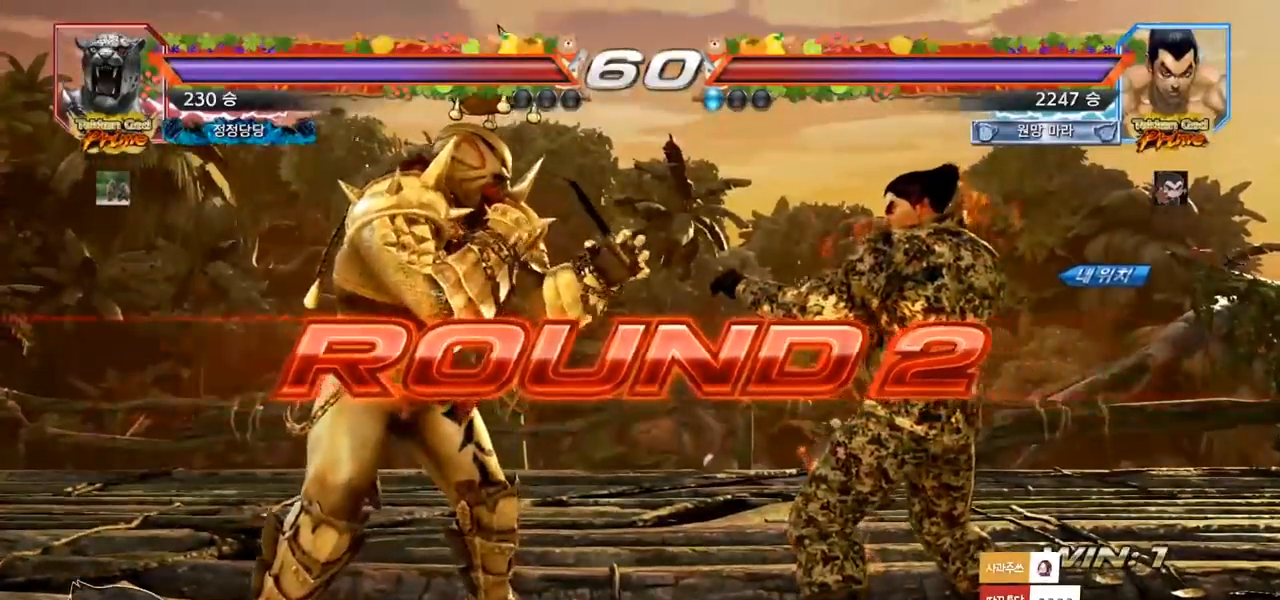
{"buttons": [], "left_stick": "center", "events": []}
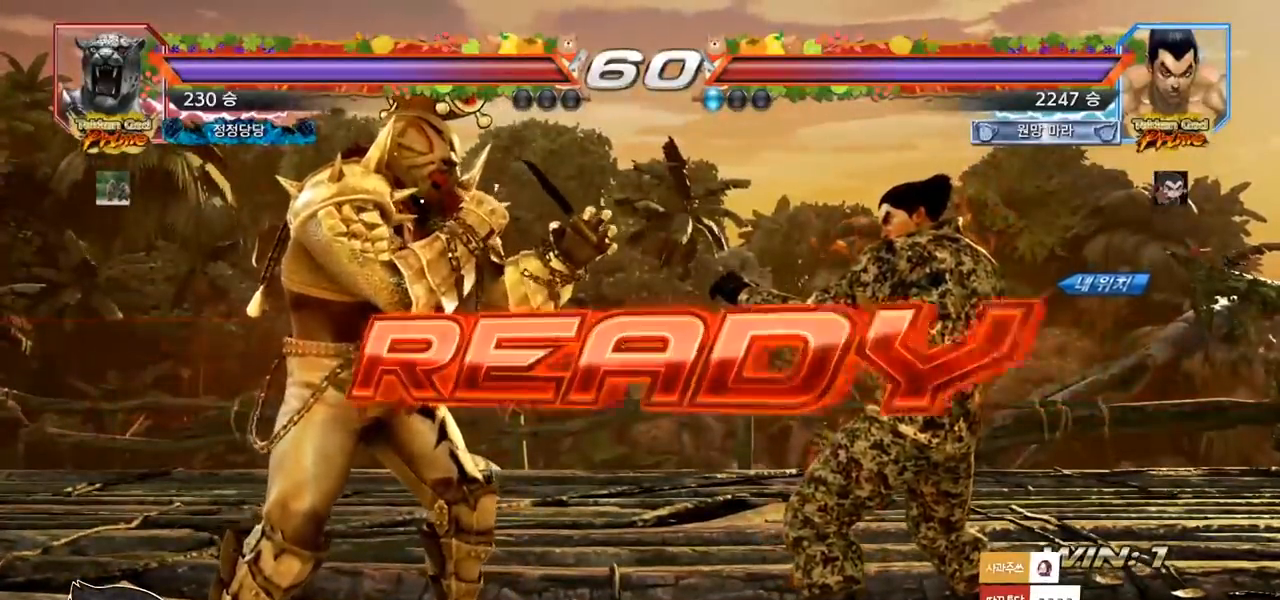
{"buttons": [], "left_stick": "center", "events": []}
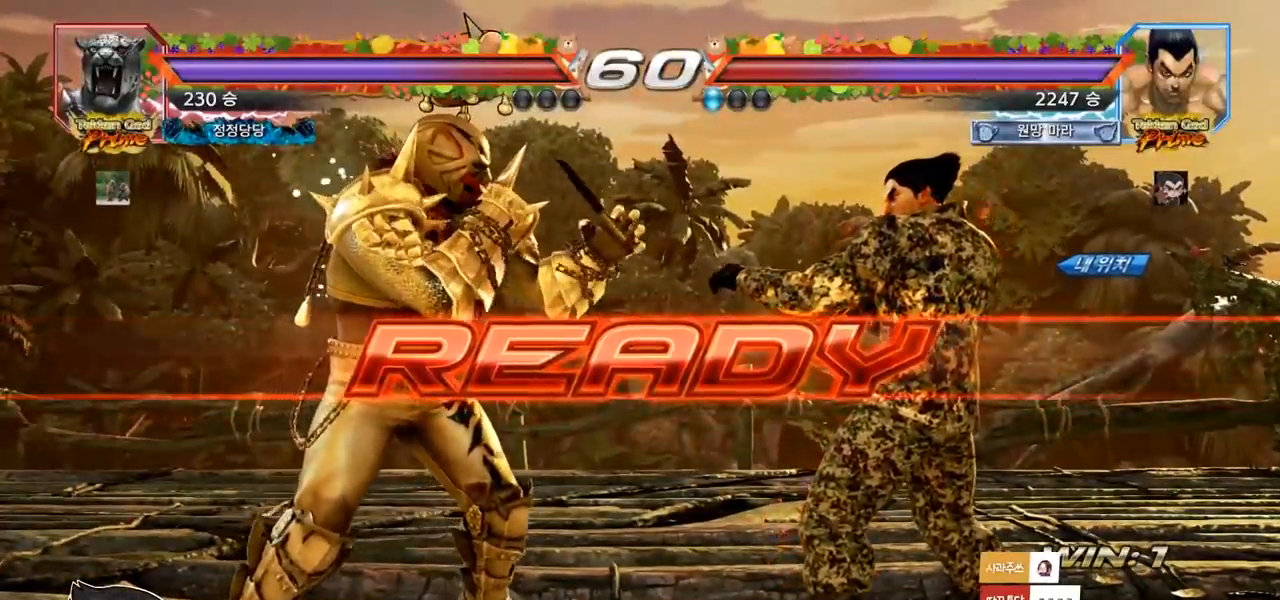
{"buttons": [], "left_stick": "center", "events": []}
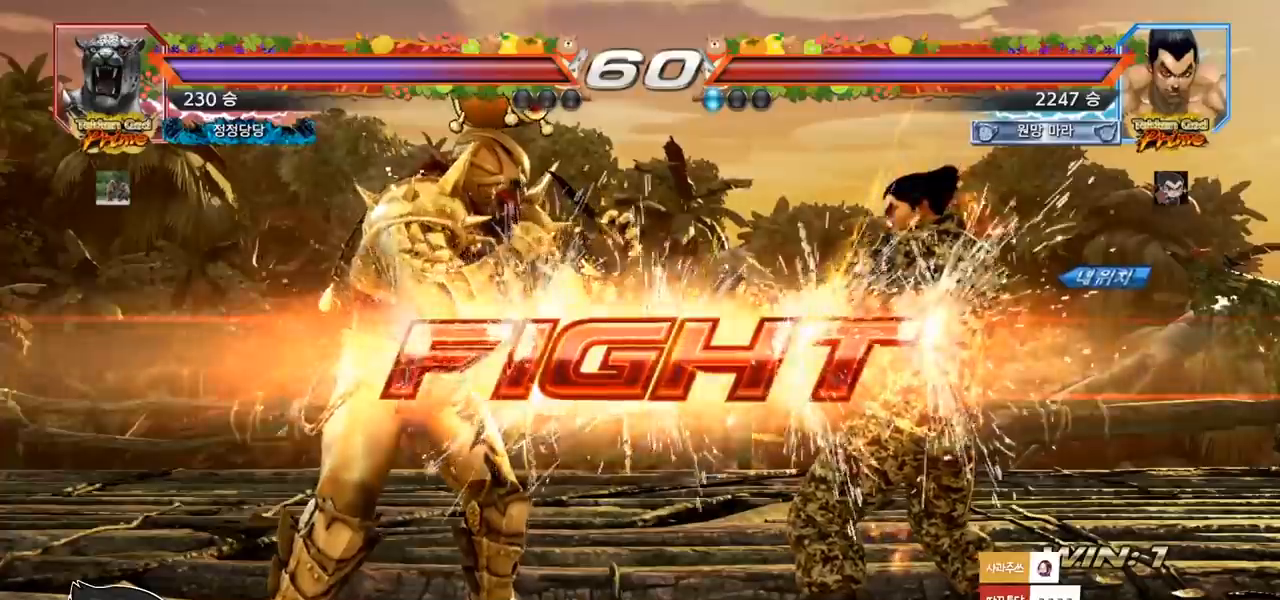
{"buttons": [], "left_stick": "right", "events": [[283, "left_stick", "right"], [333, "left_stick", "center"], [400, "left_stick", "right"]]}
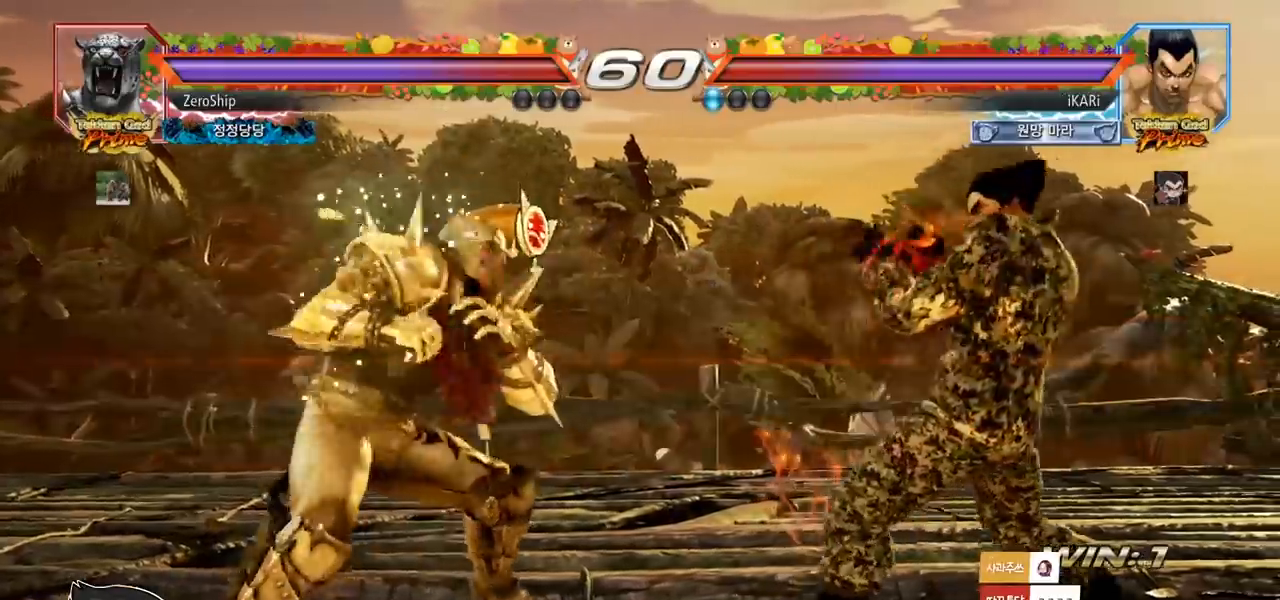
{"buttons": [], "left_stick": "center", "events": [[167, "left_stick", "down"], [233, "left_stick", "center"], [400, "left_stick", "right"], [450, "left_stick", "center"]]}
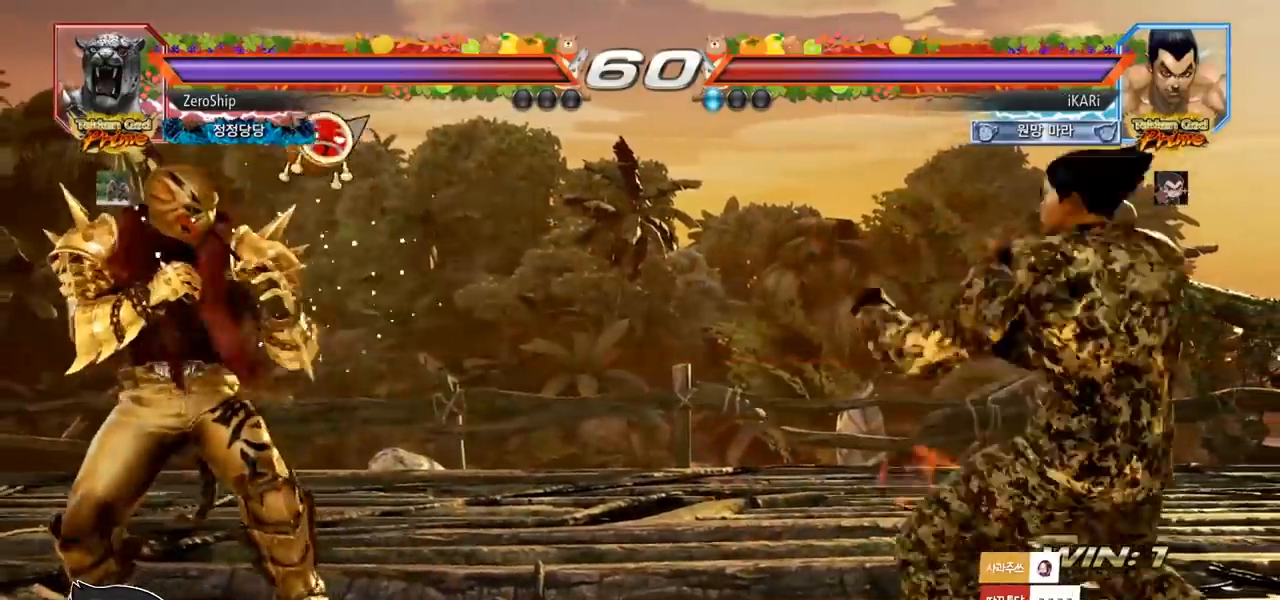
{"buttons": [], "left_stick": "right", "events": [[33, "left_stick", "right"], [83, "left_stick", "center"], [133, "left_stick", "down"], [200, "left_stick", "center"], [317, "left_stick", "right"], [367, "left_stick", "center"], [433, "left_stick", "right"]]}
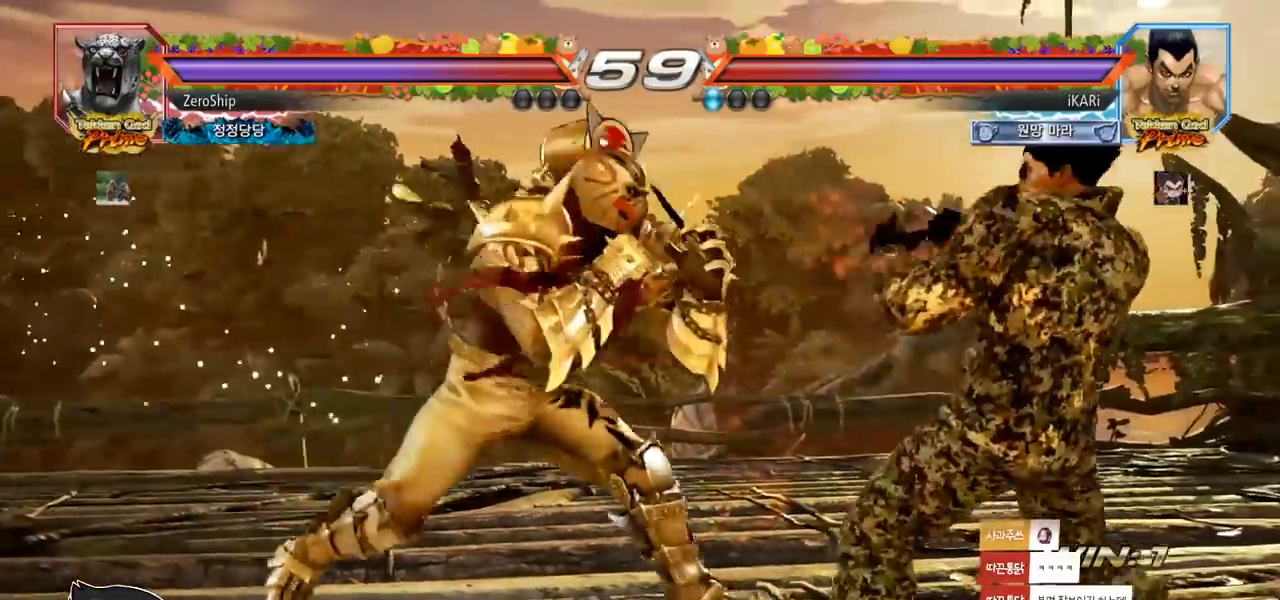
{"buttons": [], "left_stick": "down", "events": [[117, "left_stick", "center"], [233, "left_stick", "right"], [283, "left_stick", "center"], [350, "left_stick", "right"], [483, "left_stick", "down"]]}
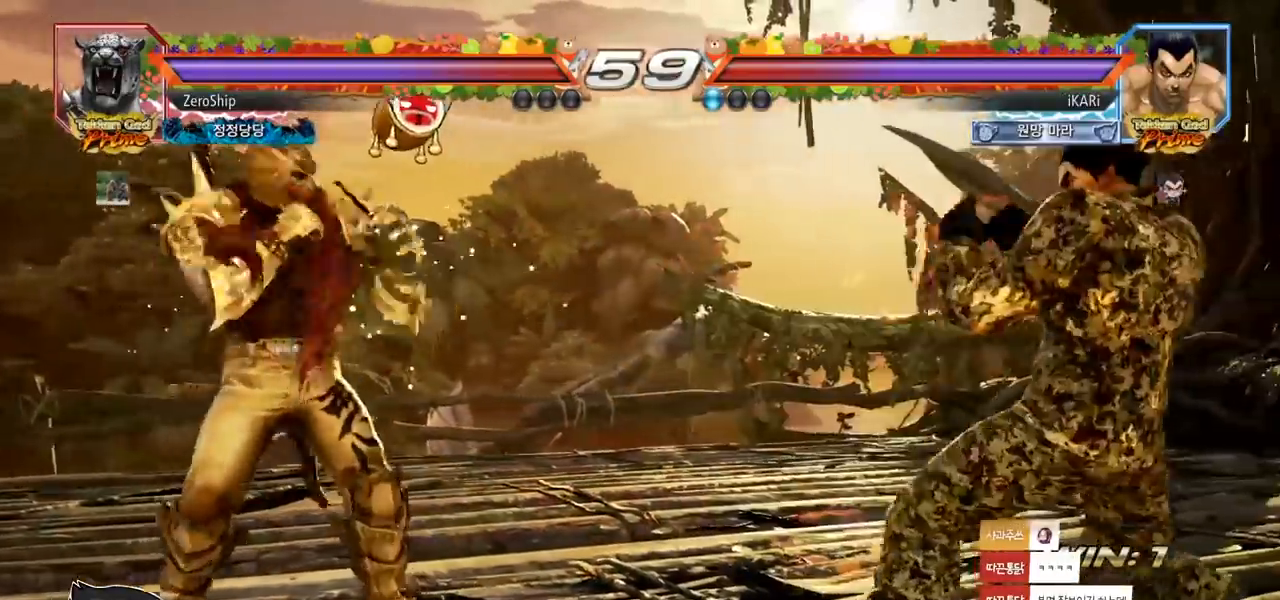
{"buttons": [], "left_stick": "center", "events": [[33, "left_stick", "center"], [300, "left_stick", "right"], [383, "left_stick", "center"], [450, "left_stick", "down"], [500, "left_stick", "center"]]}
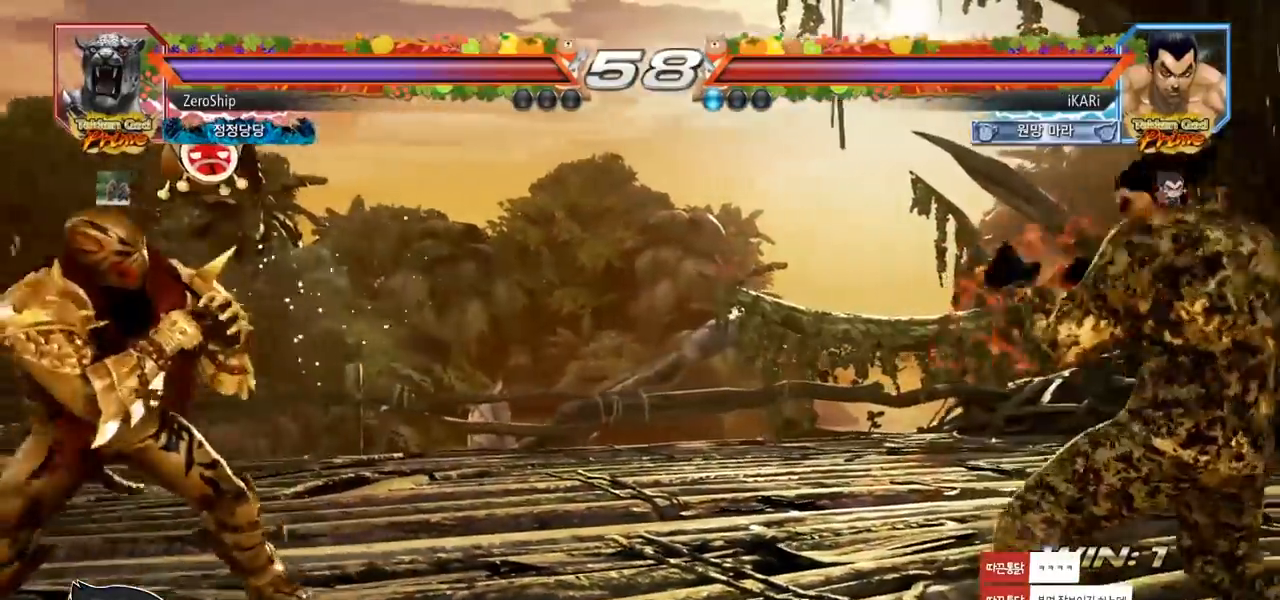
{"buttons": [], "left_stick": "center", "events": [[100, "left_stick", "left"], [500, "left_stick", "center"]]}
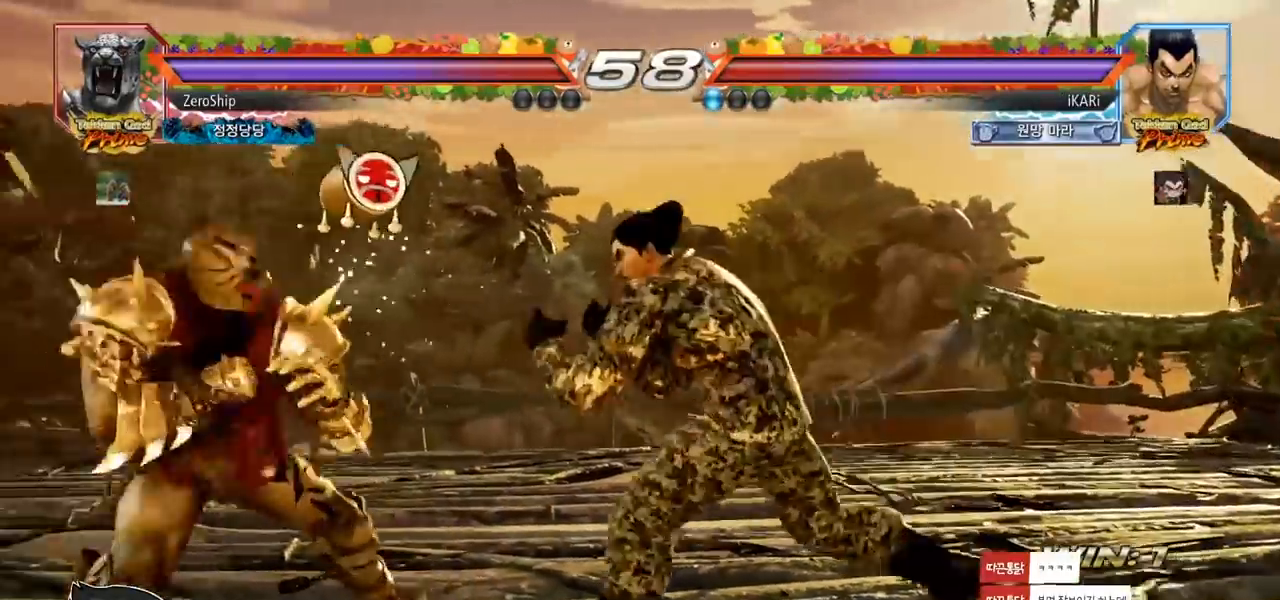
{"buttons": [], "left_stick": "center", "events": [[33, "left_stick", "down"], [50, "TRIANGLE", "down"], [83, "TRIANGLE", "up"], [83, "left_stick", "center"]]}
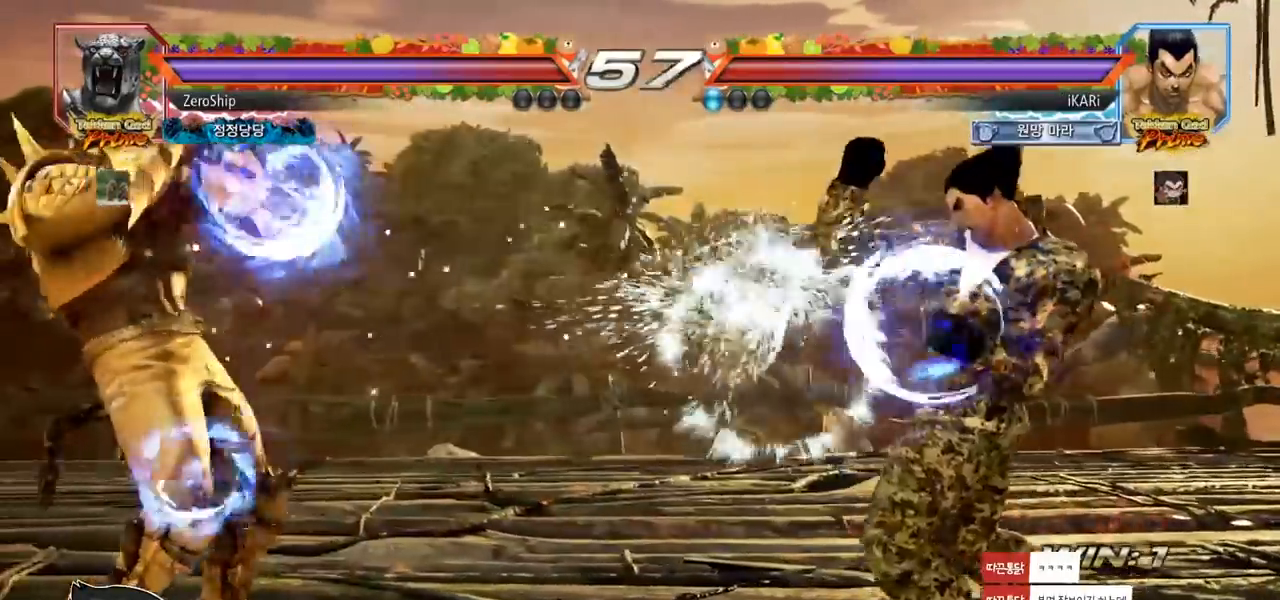
{"buttons": [], "left_stick": "center", "events": [[17, "left_stick", "left"], [67, "left_stick", "center"], [150, "left_stick", "left"], [250, "left_stick", "down"], [333, "left_stick", "center"], [433, "left_stick", "down"], [483, "left_stick", "center"]]}